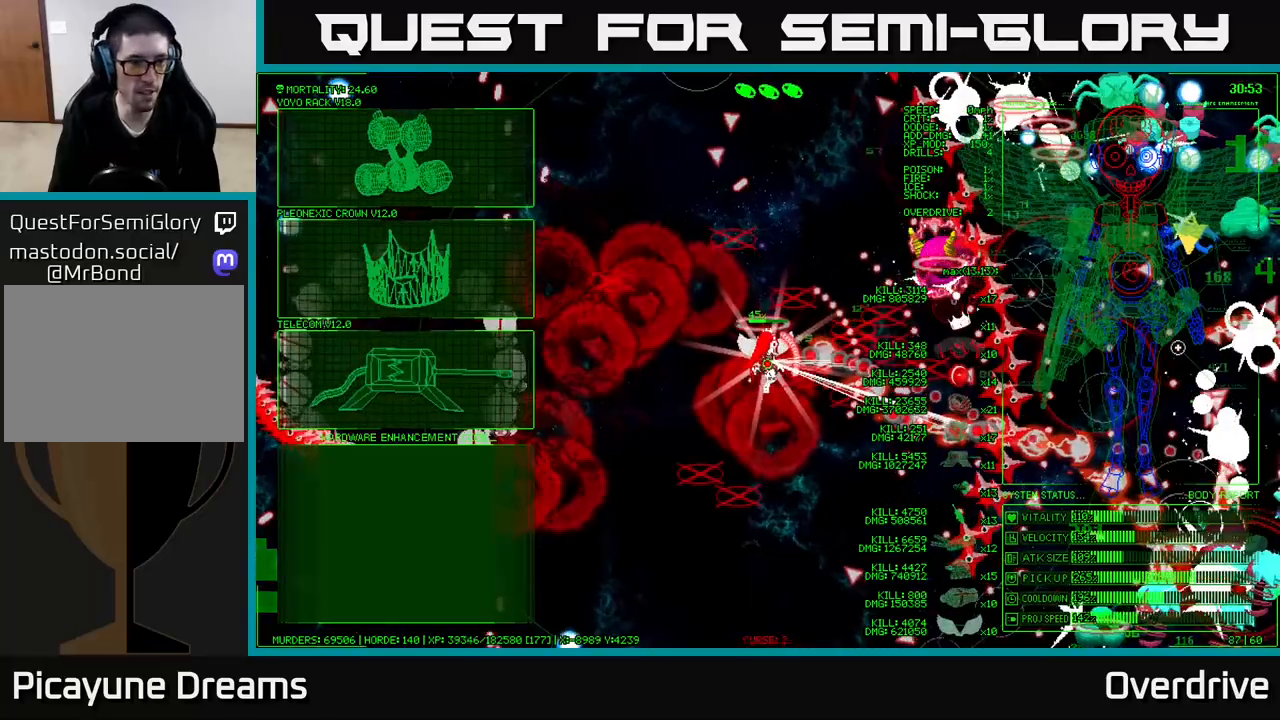
Gameplay with a controller (Xbox layout); each line is a JSON object with the inputs held at the frame after it. "events" lists button and stick changes between this image and that frame as [ms after this image, input, new state], when the widget could be followed in between. Not read: L3.
{"buttons": [], "left_stick": "left", "right_stick": "center", "events": []}
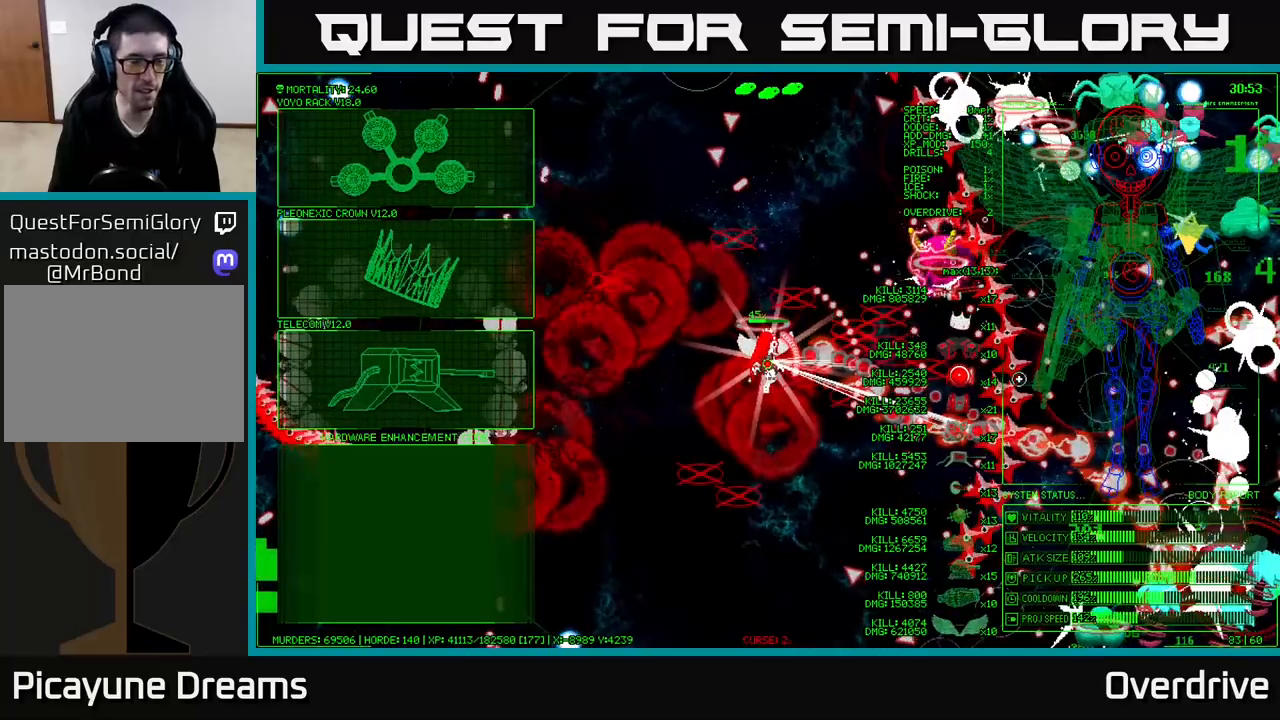
{"buttons": [], "left_stick": "left", "right_stick": "center", "events": []}
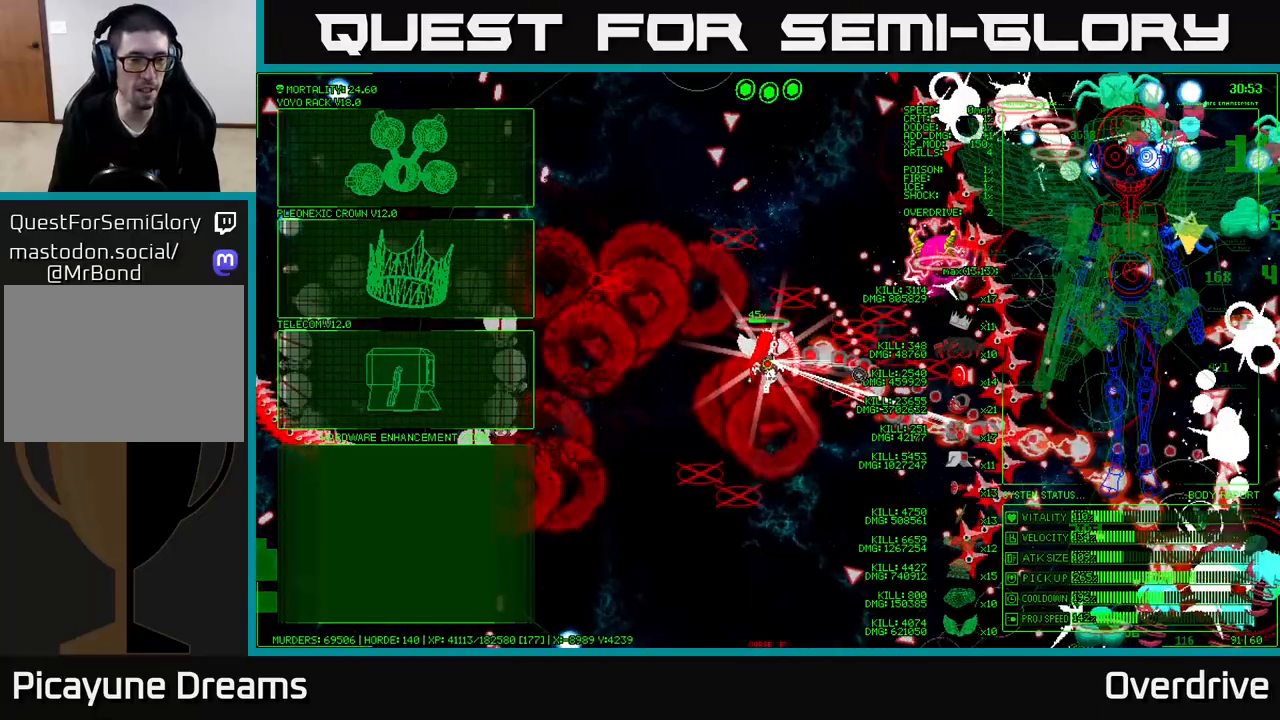
{"buttons": [], "left_stick": "left", "right_stick": "center", "events": []}
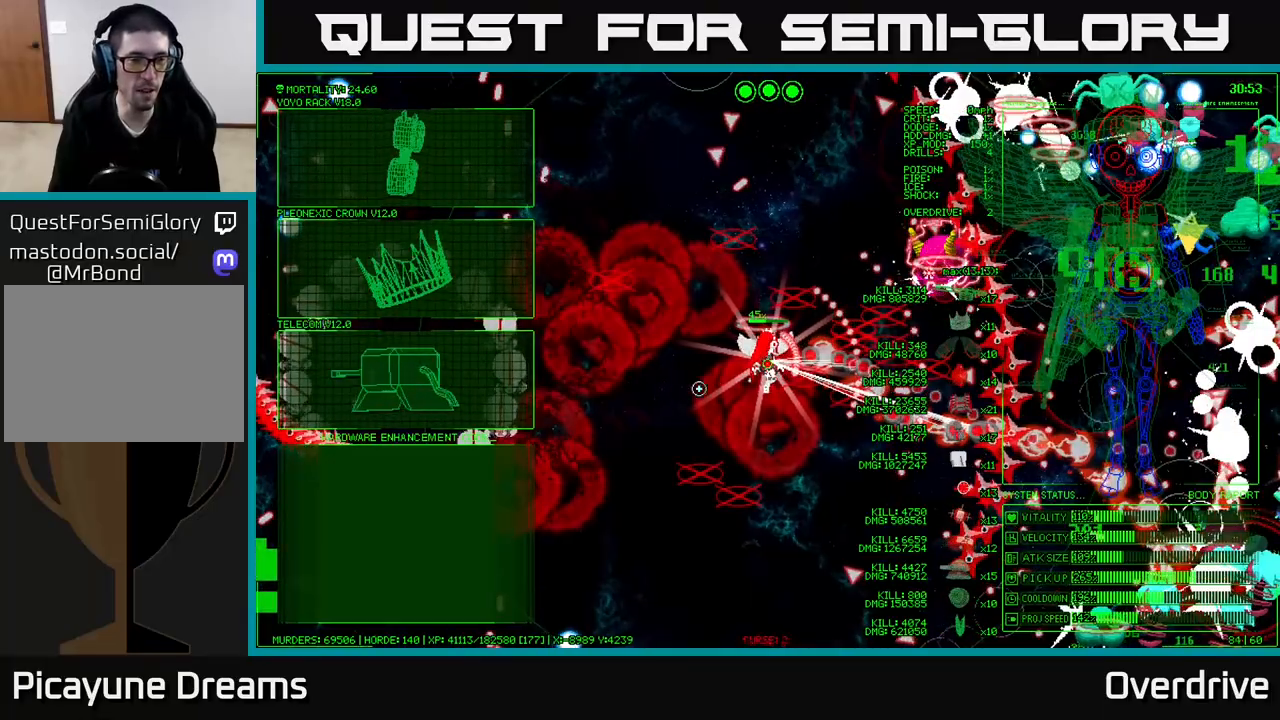
{"buttons": [], "left_stick": "left", "right_stick": "center", "events": []}
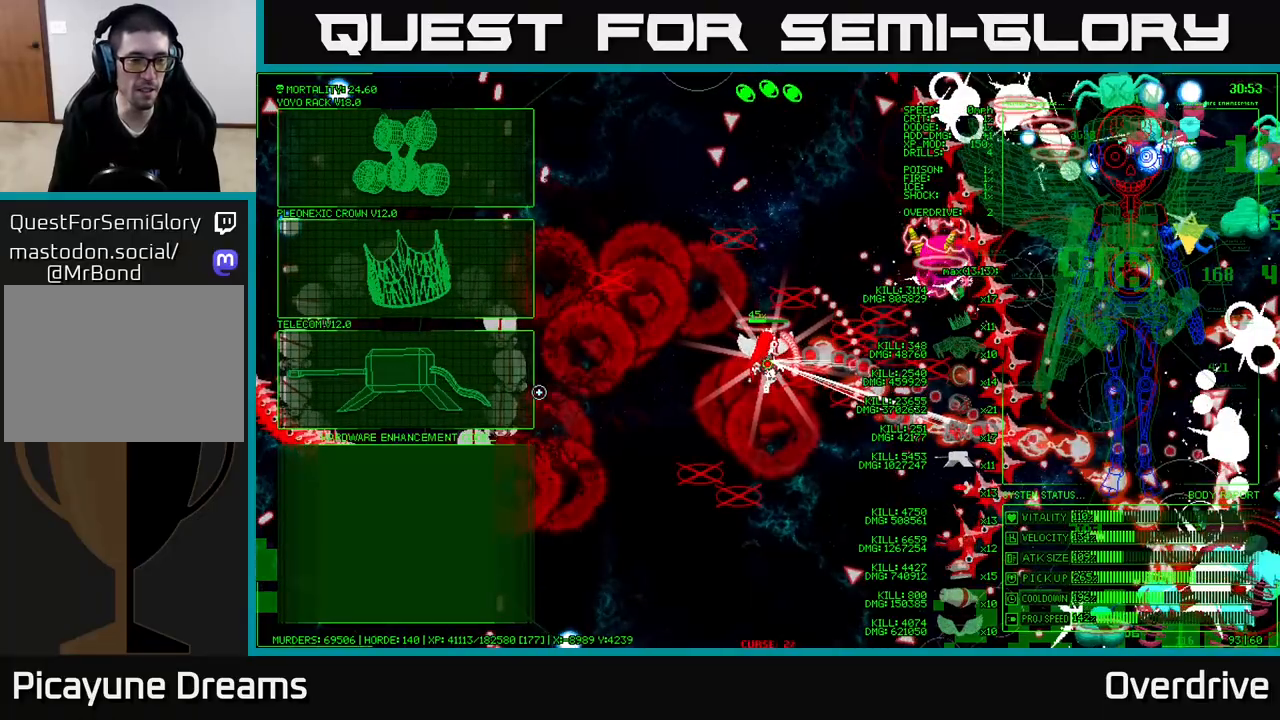
{"buttons": [], "left_stick": "center", "right_stick": "center", "events": [[300, "left_stick", "center"], [317, "A", "down"], [417, "A", "up"]]}
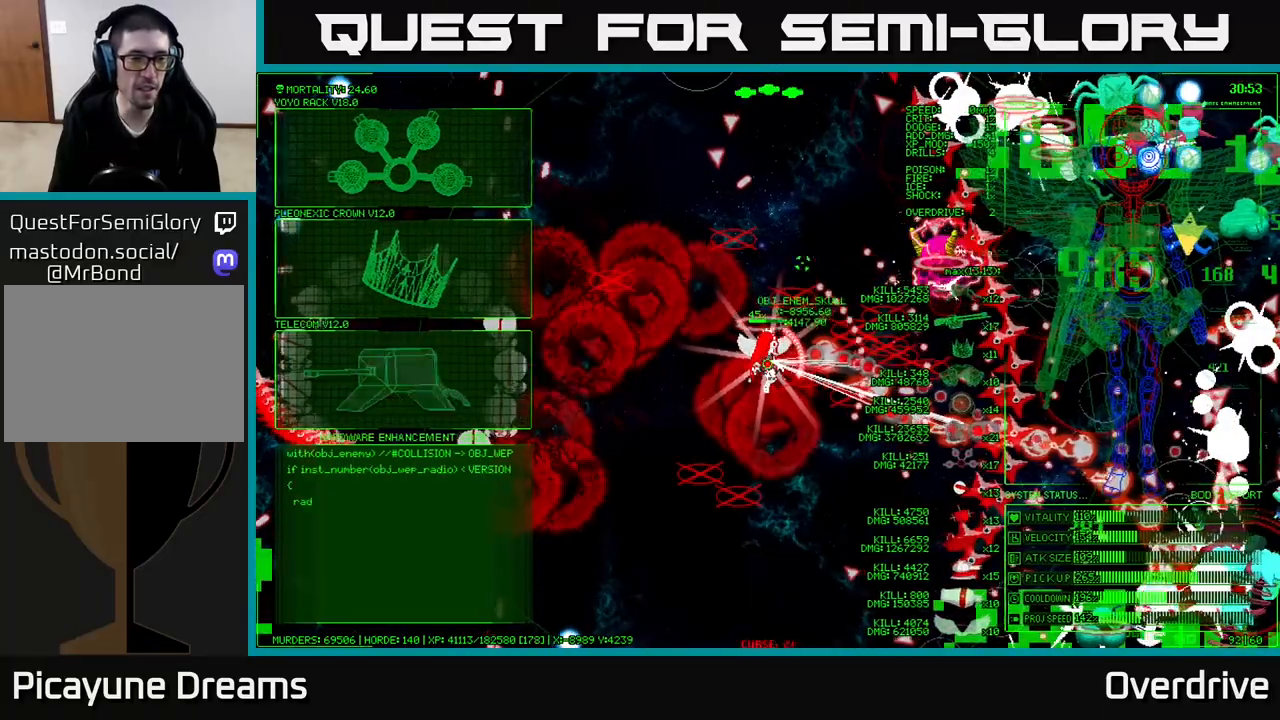
{"buttons": [], "left_stick": "up-left", "right_stick": "center", "events": [[17, "left_stick", "left"], [167, "left_stick", "up-left"]]}
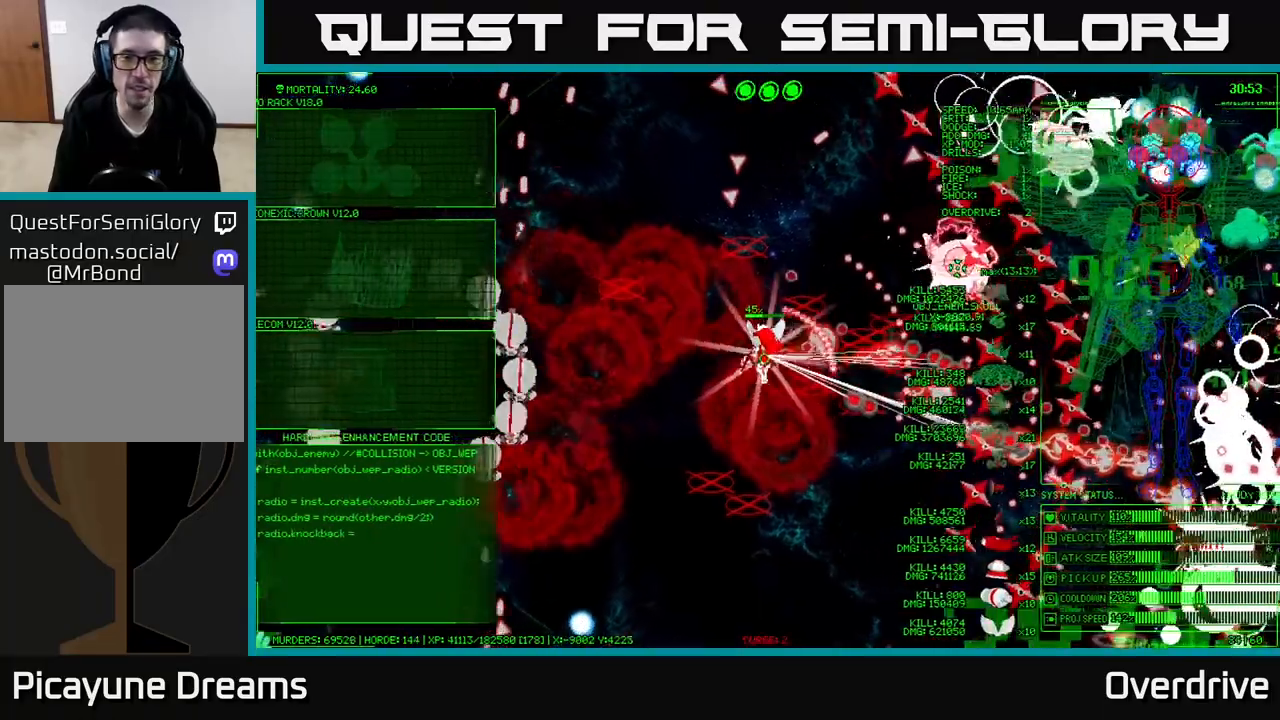
{"buttons": [], "left_stick": "up-left", "right_stick": "center", "events": [[233, "left_stick", "up"], [450, "left_stick", "up-left"]]}
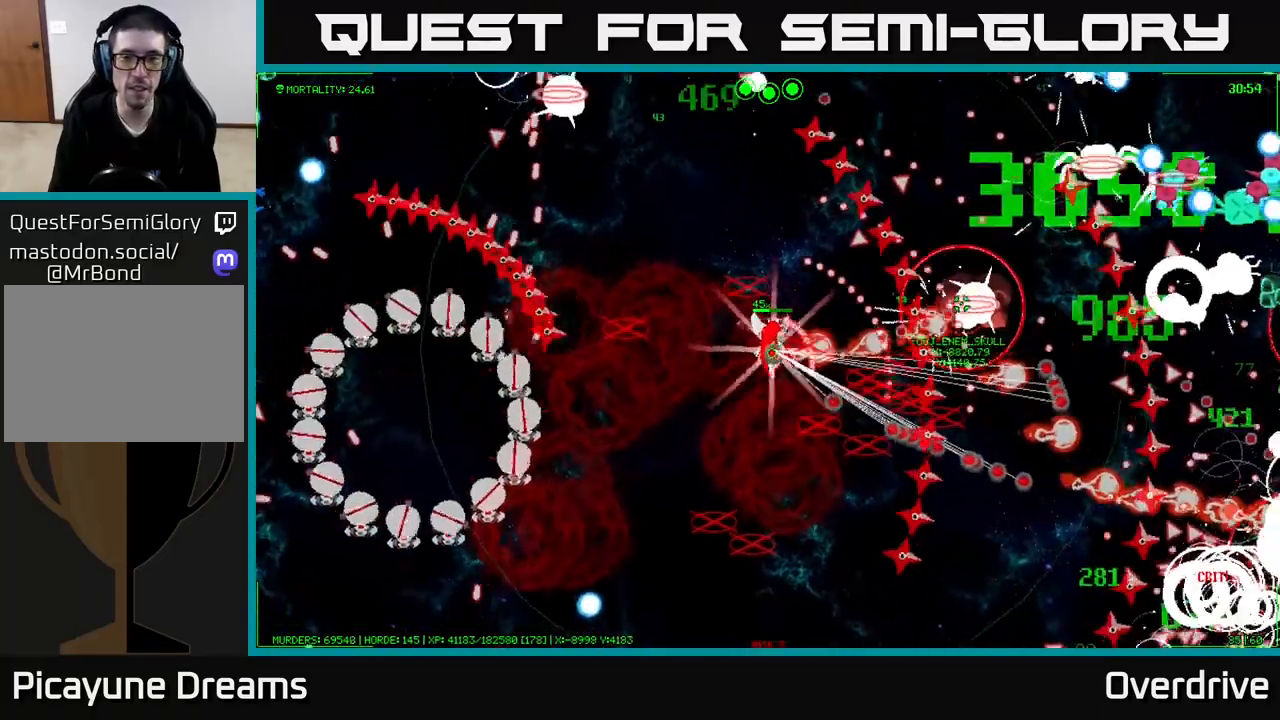
{"buttons": [], "left_stick": "up-left", "right_stick": "center", "events": [[200, "left_stick", "left"], [450, "left_stick", "up-left"]]}
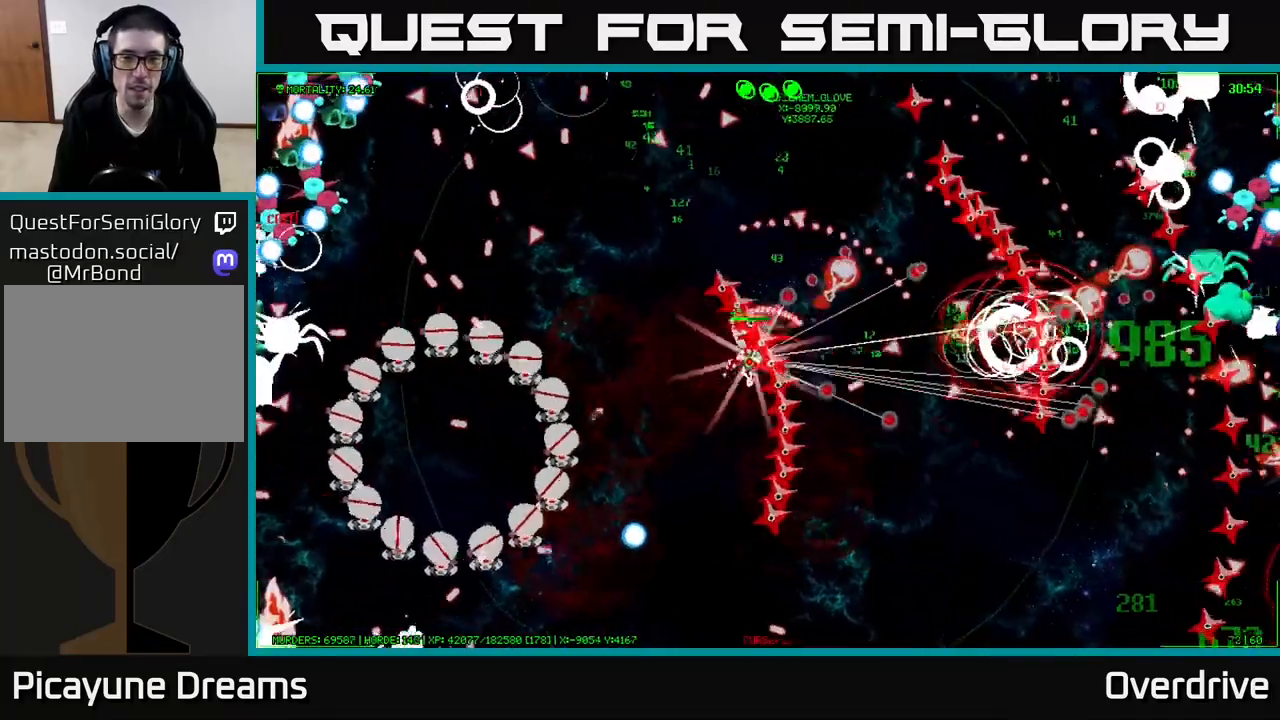
{"buttons": [], "left_stick": "up-left", "right_stick": "center", "events": []}
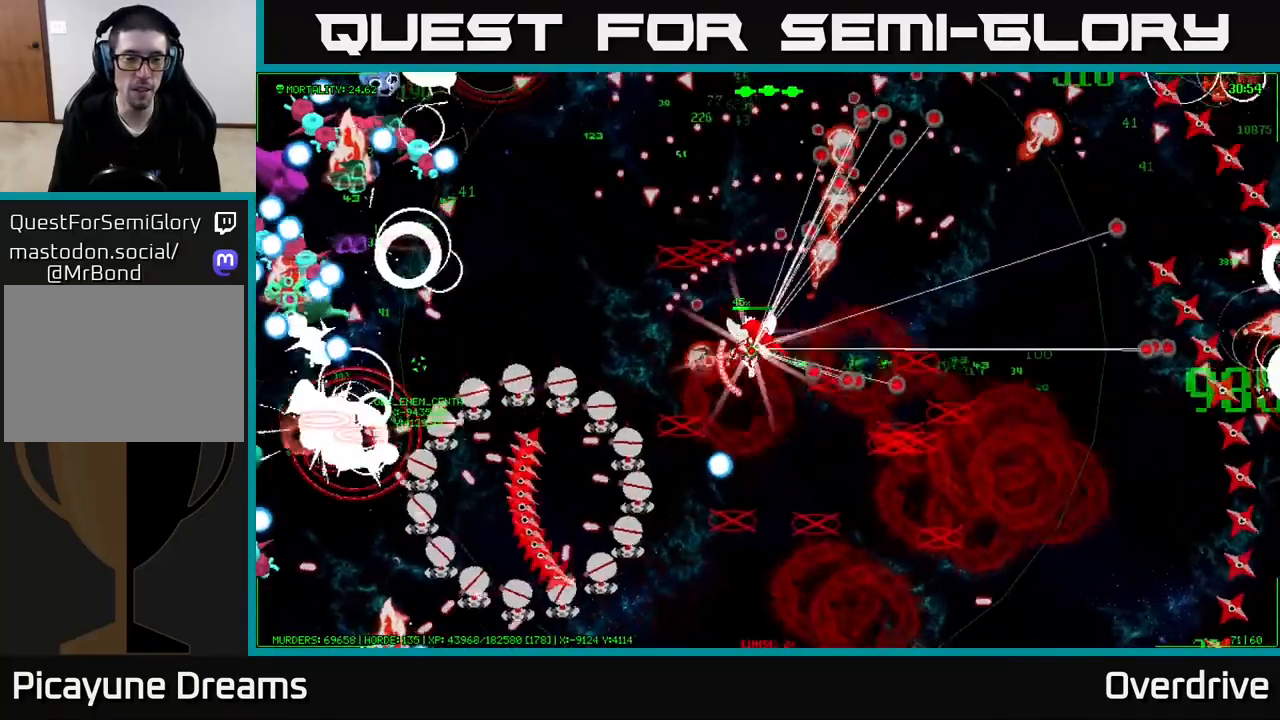
{"buttons": [], "left_stick": "left", "right_stick": "center", "events": [[150, "left_stick", "left"]]}
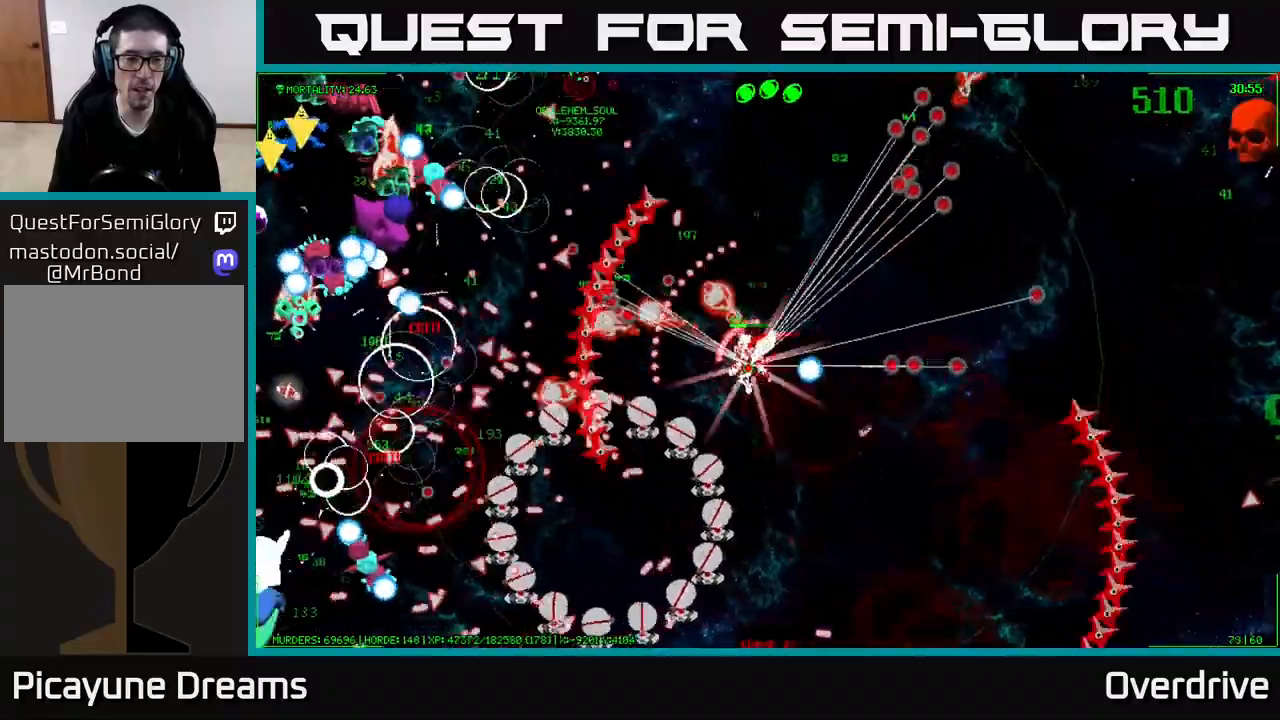
{"buttons": [], "left_stick": "left", "right_stick": "center", "events": []}
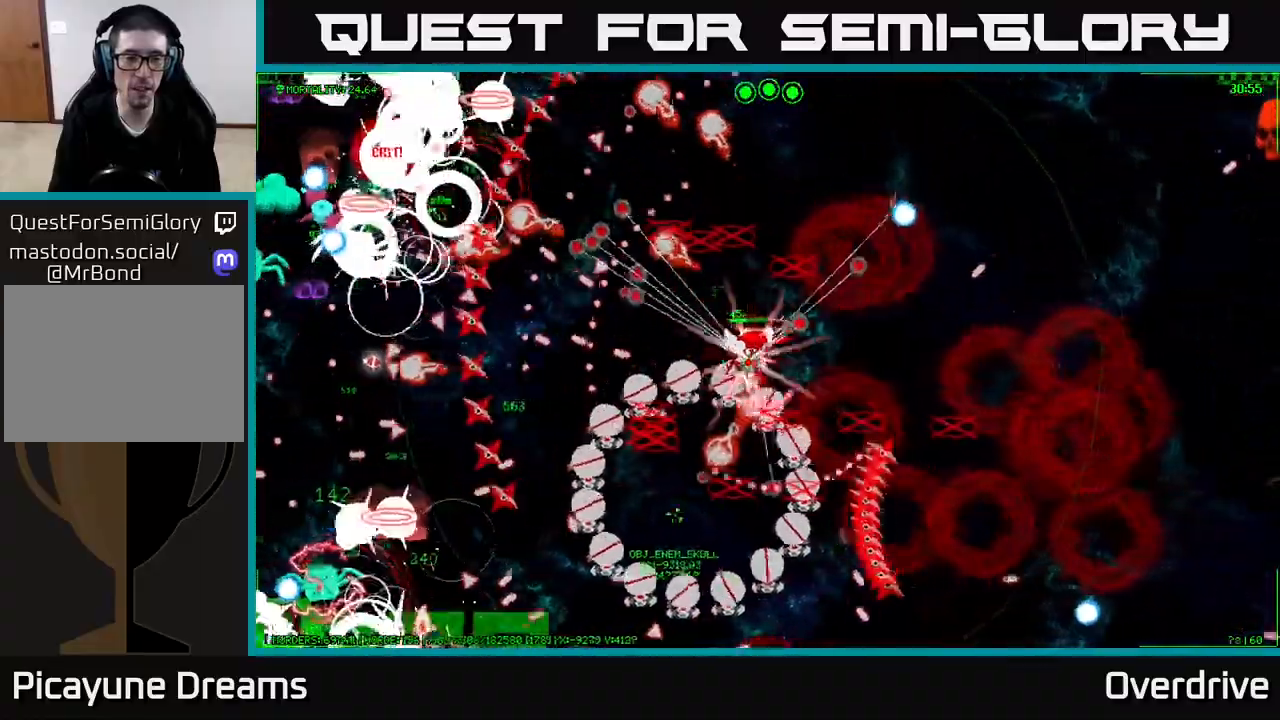
{"buttons": [], "left_stick": "left", "right_stick": "center", "events": []}
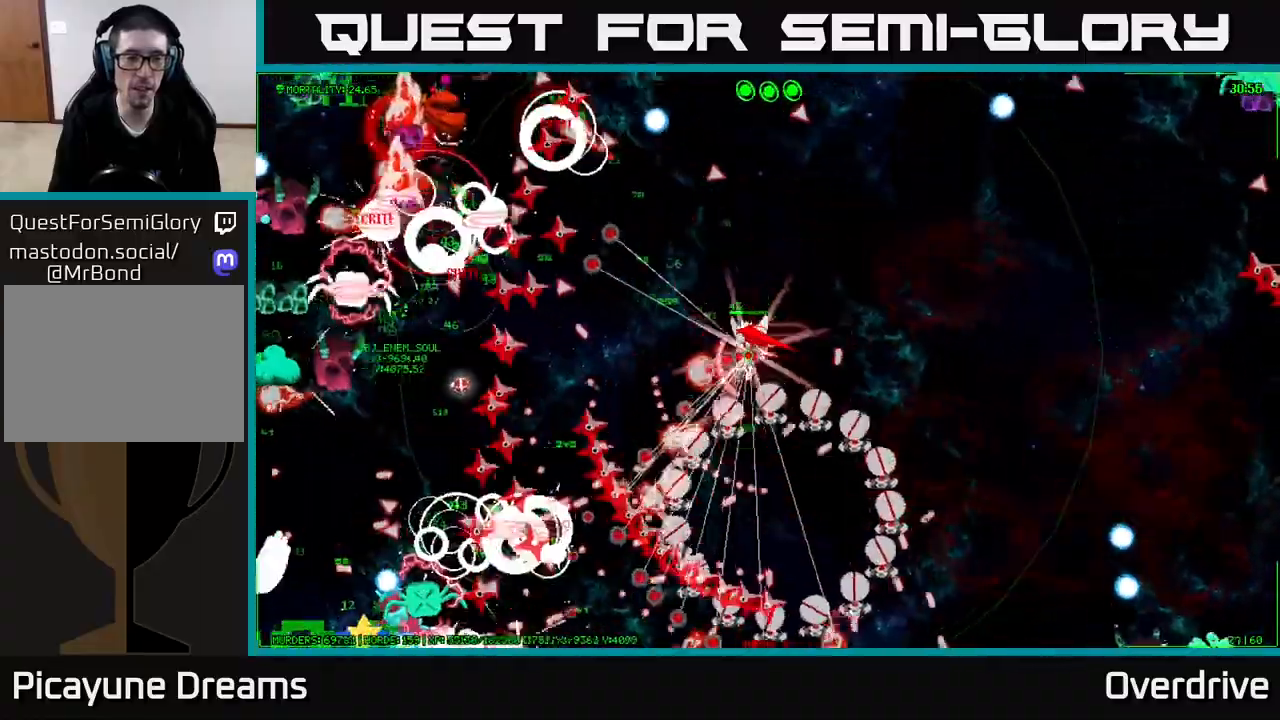
{"buttons": [], "left_stick": "left", "right_stick": "center", "events": []}
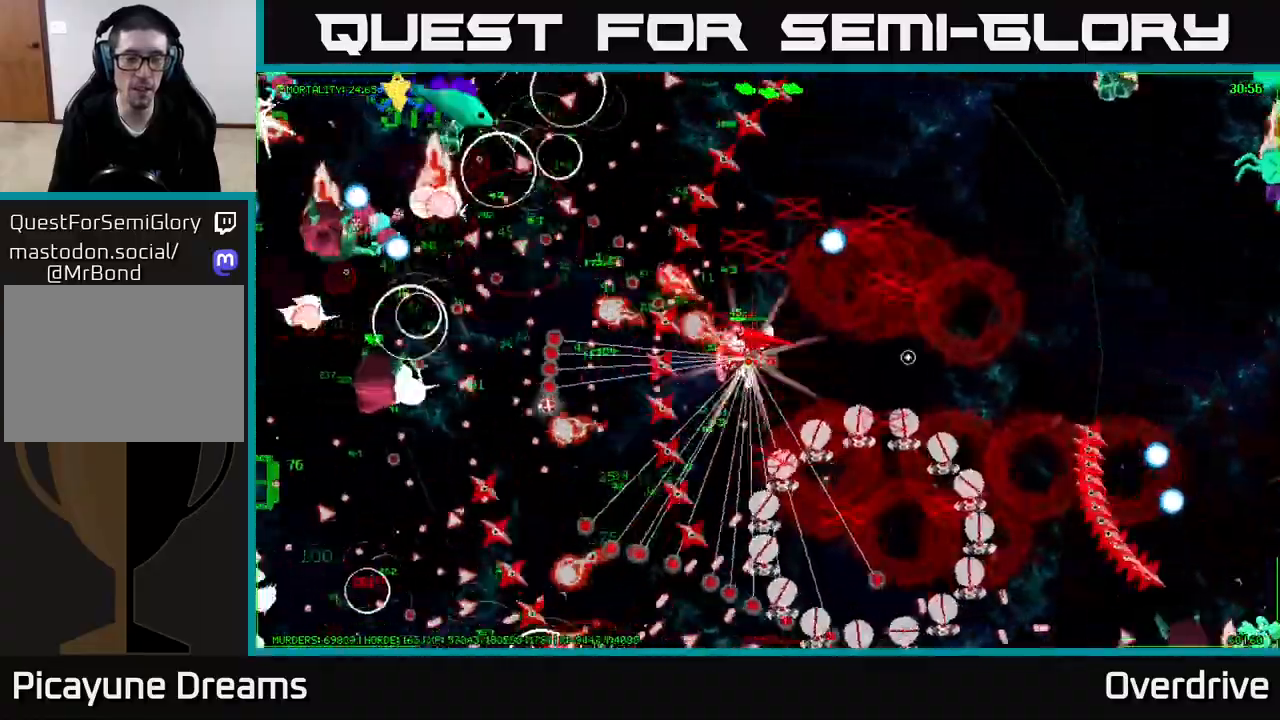
{"buttons": [], "left_stick": "left", "right_stick": "up-right", "events": [[167, "right_stick", "right"], [217, "right_stick", "up-right"]]}
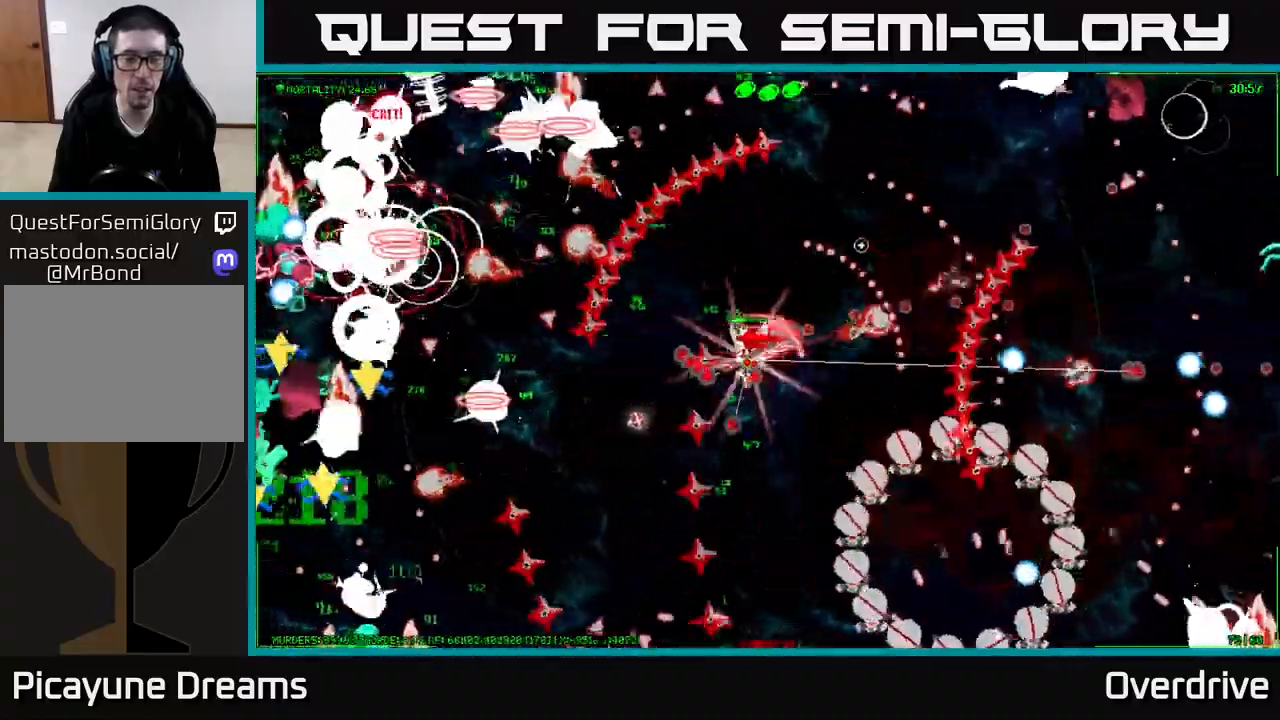
{"buttons": [], "left_stick": "left", "right_stick": "up-right", "events": [[250, "left_stick", "up-left"], [367, "left_stick", "left"]]}
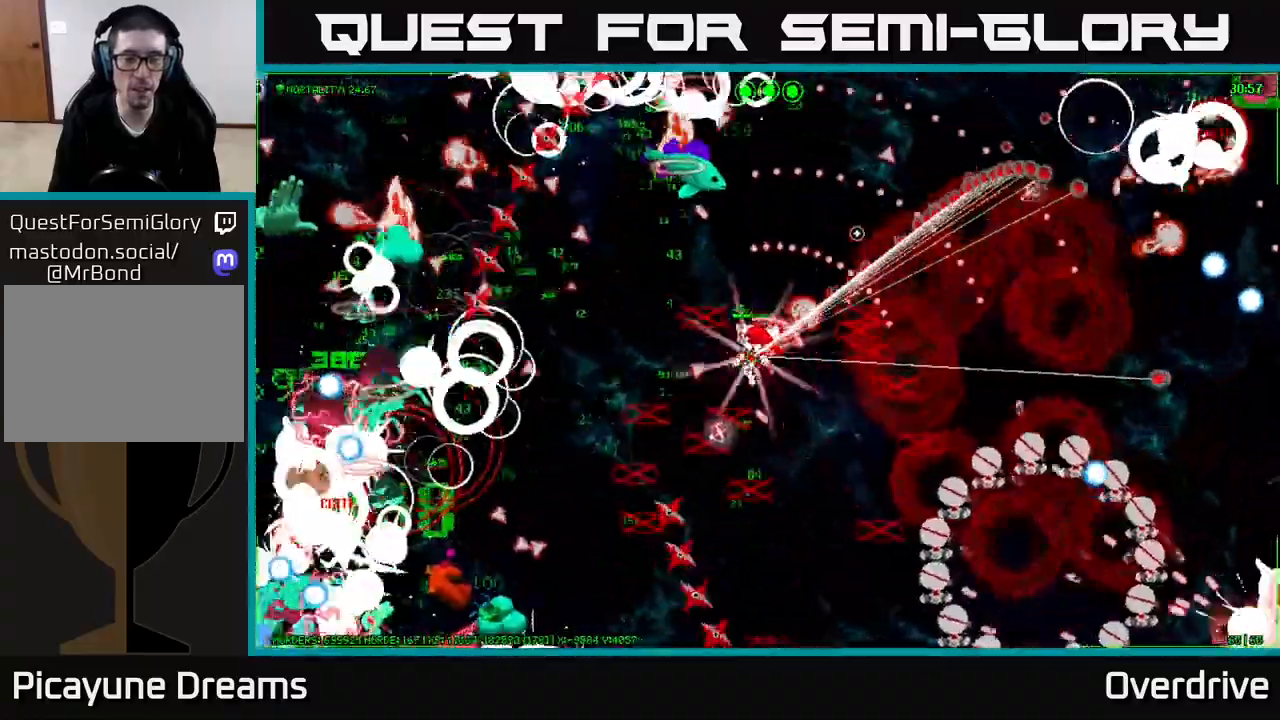
{"buttons": [], "left_stick": "down", "right_stick": "up-right", "events": [[17, "left_stick", "down"], [150, "left_stick", "up"], [350, "left_stick", "right"], [400, "left_stick", "down"]]}
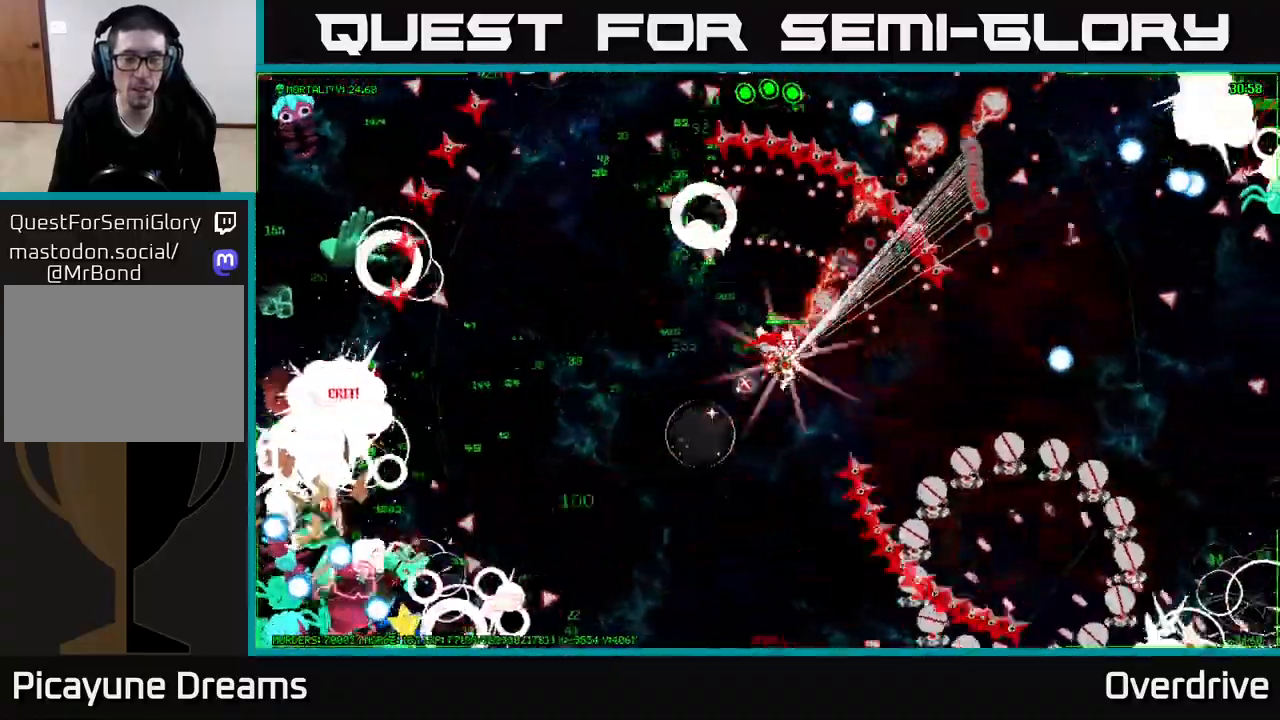
{"buttons": [], "left_stick": "down-left", "right_stick": "up-right", "events": [[17, "left_stick", "down-left"]]}
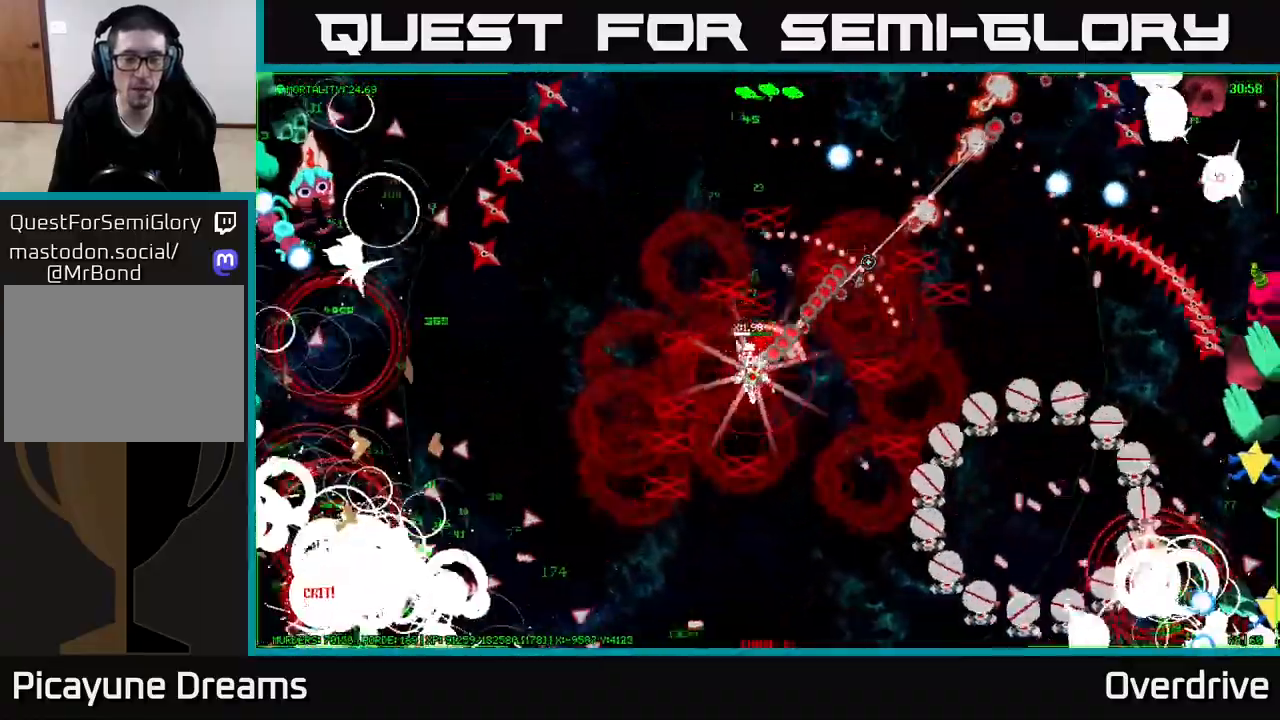
{"buttons": [], "left_stick": "down-left", "right_stick": "up-right", "events": []}
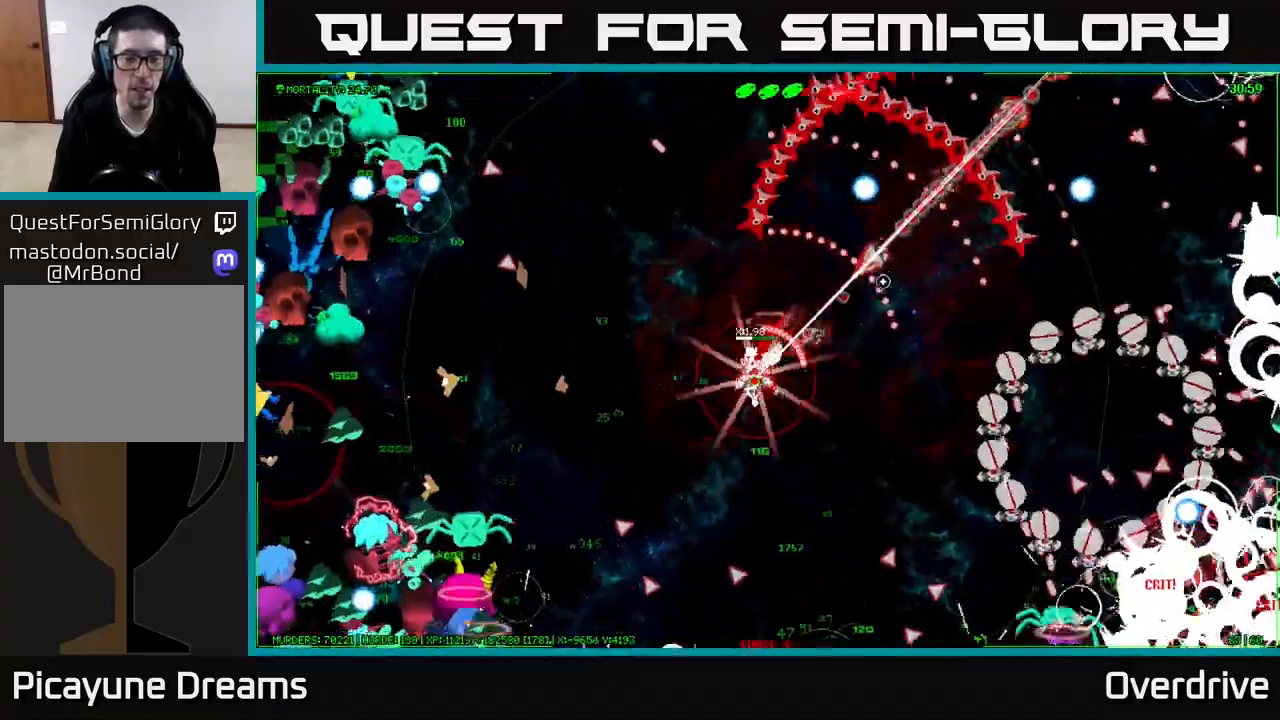
{"buttons": [], "left_stick": "down-left", "right_stick": "up-right", "events": []}
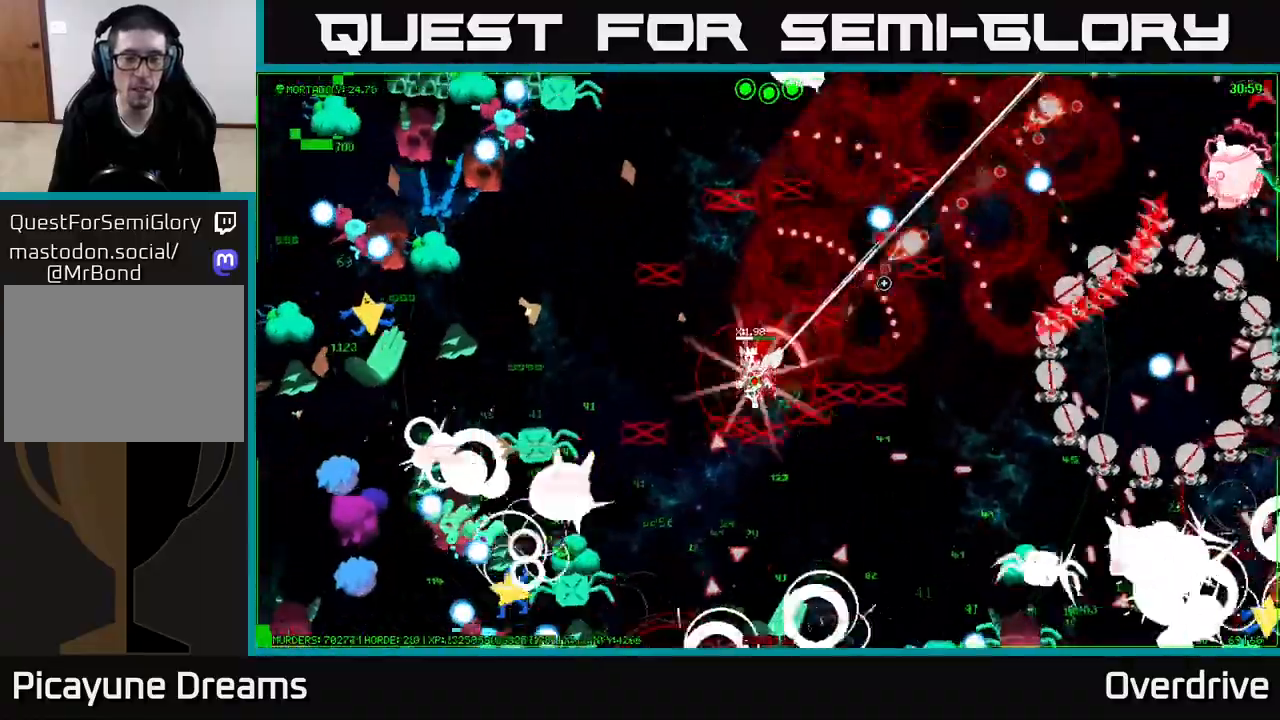
{"buttons": [], "left_stick": "down-left", "right_stick": "up-right", "events": []}
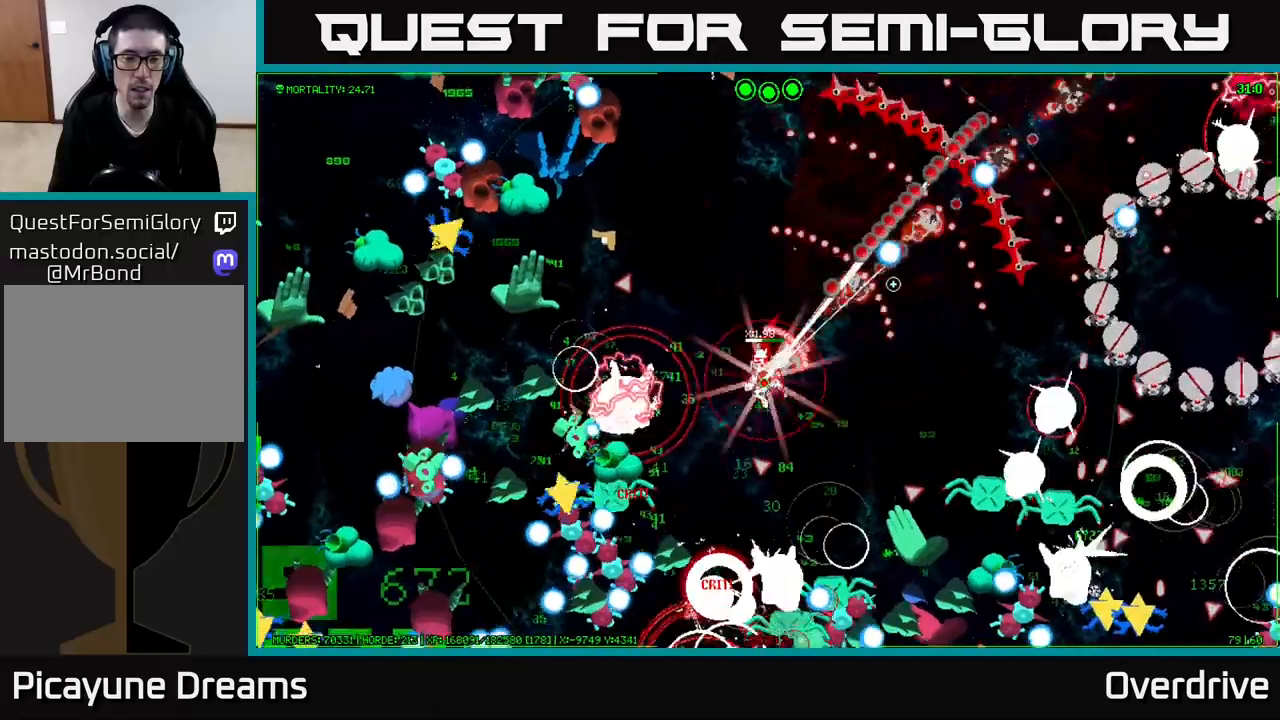
{"buttons": [], "left_stick": "down", "right_stick": "up-right", "events": [[200, "left_stick", "down"]]}
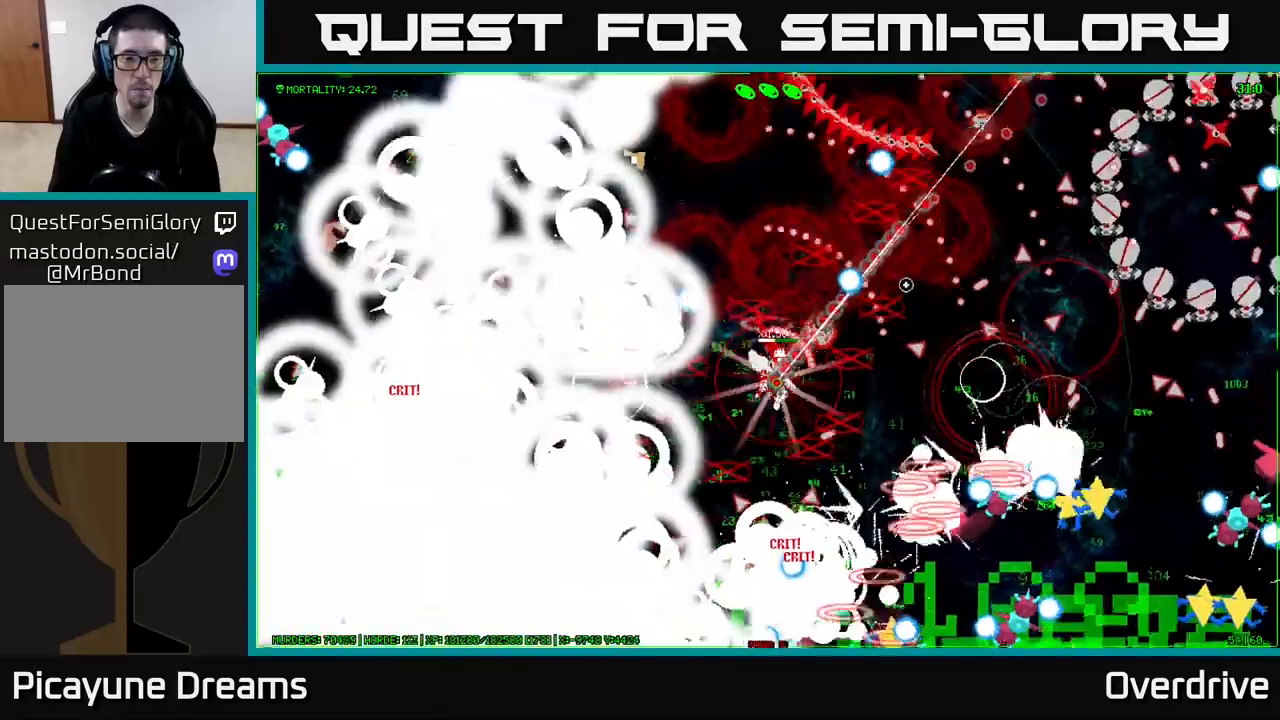
{"buttons": [], "left_stick": "up", "right_stick": "up-right", "events": [[33, "left_stick", "center"], [100, "left_stick", "up"]]}
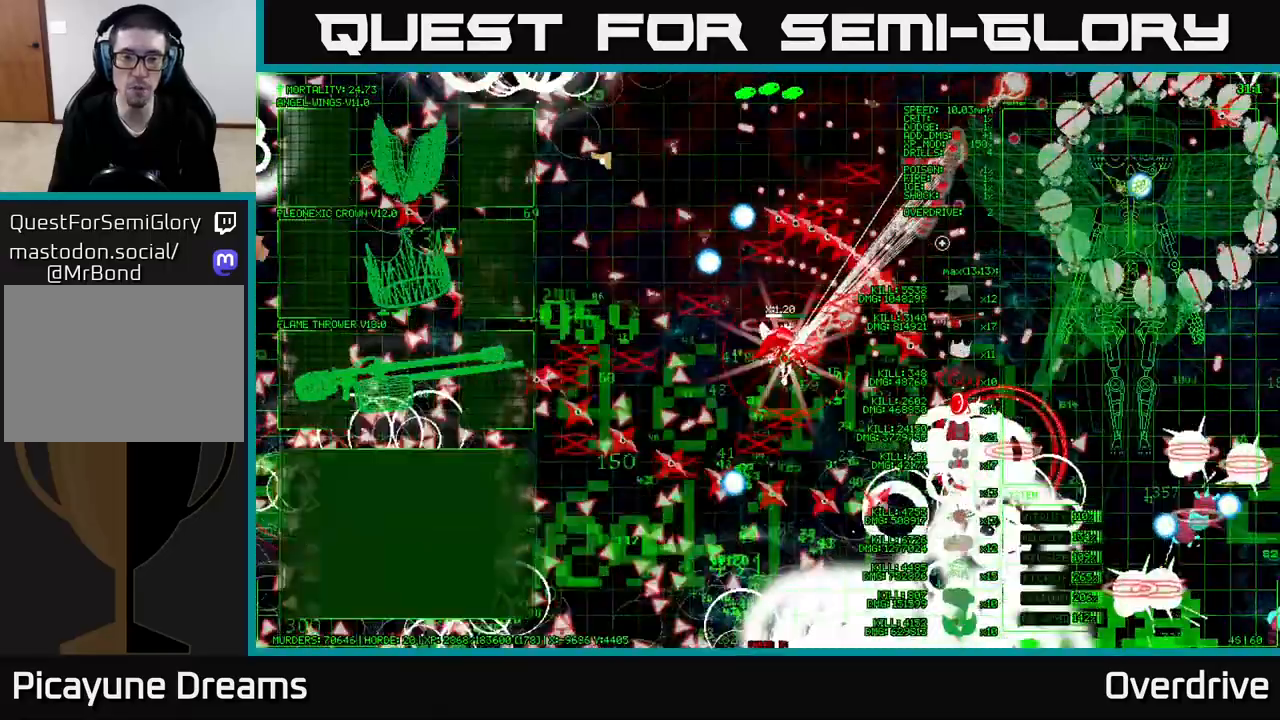
{"buttons": [], "left_stick": "down", "right_stick": "center", "events": [[50, "right_stick", "center"], [333, "left_stick", "right"], [400, "left_stick", "center"], [467, "left_stick", "down"]]}
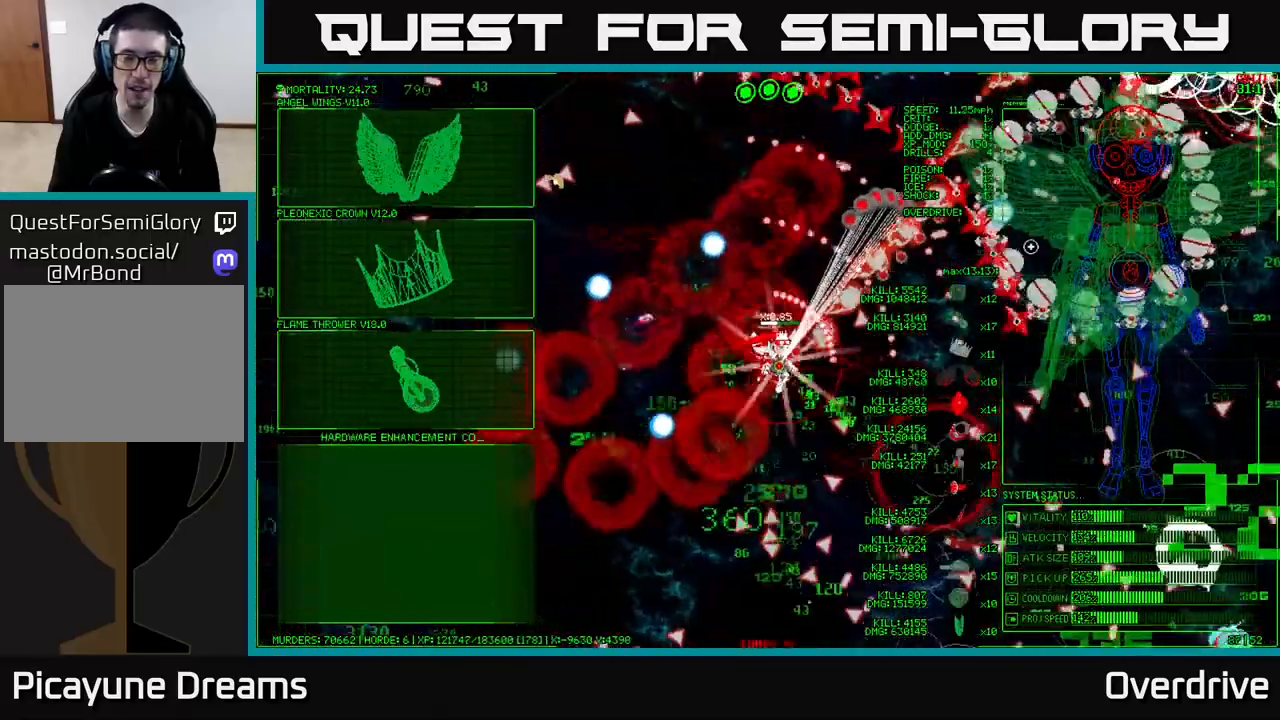
{"buttons": [], "left_stick": "center", "right_stick": "center", "events": [[317, "left_stick", "center"]]}
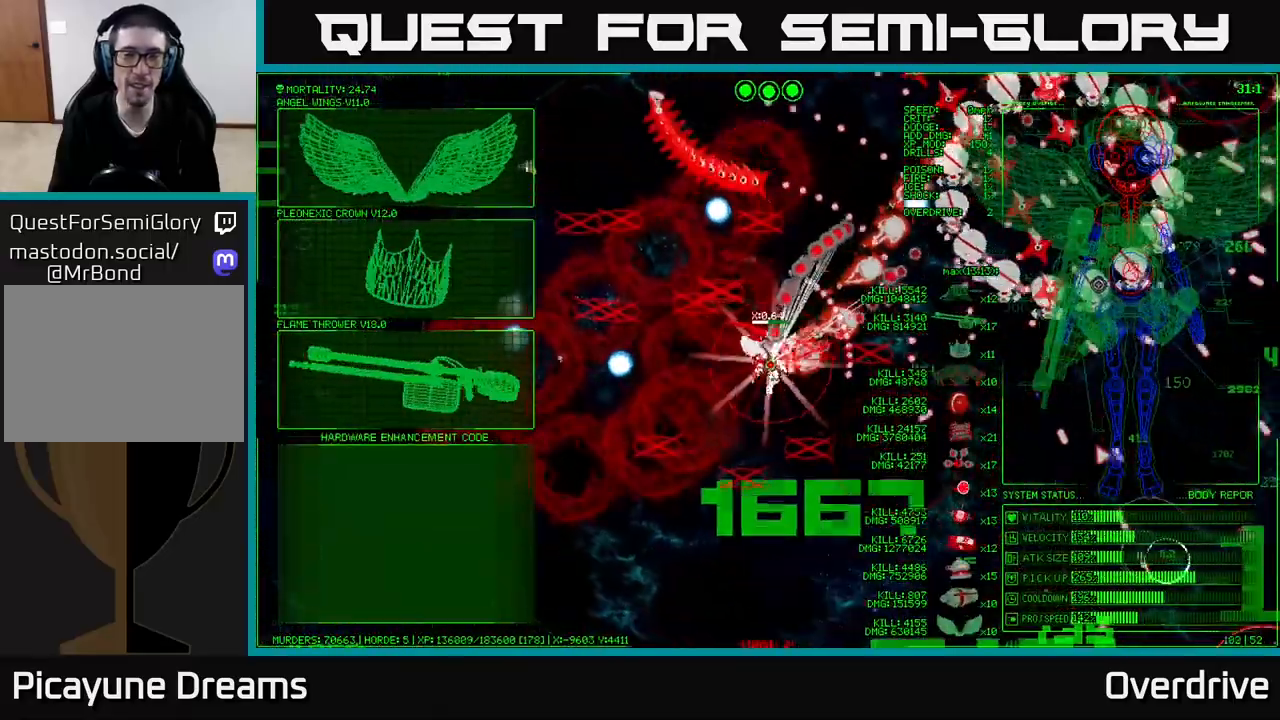
{"buttons": [], "left_stick": "center", "right_stick": "center", "events": []}
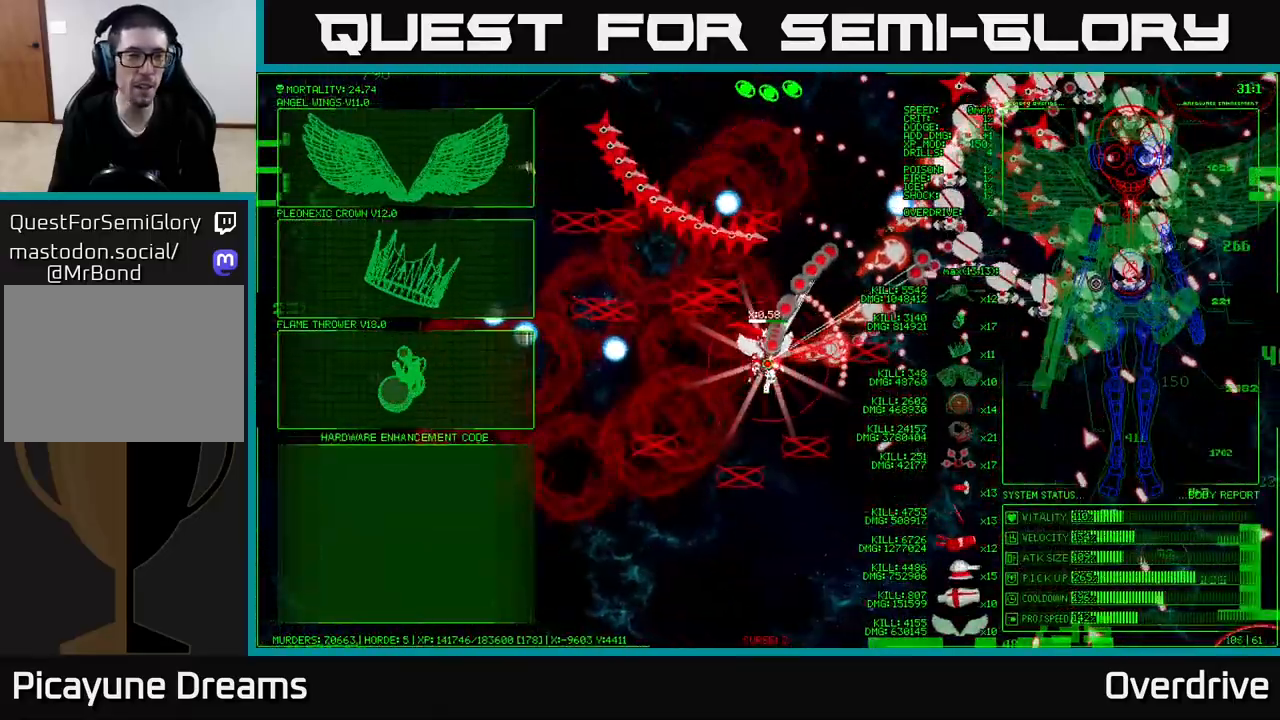
{"buttons": [], "left_stick": "up-left", "right_stick": "center", "events": [[150, "left_stick", "left"], [483, "left_stick", "up-left"]]}